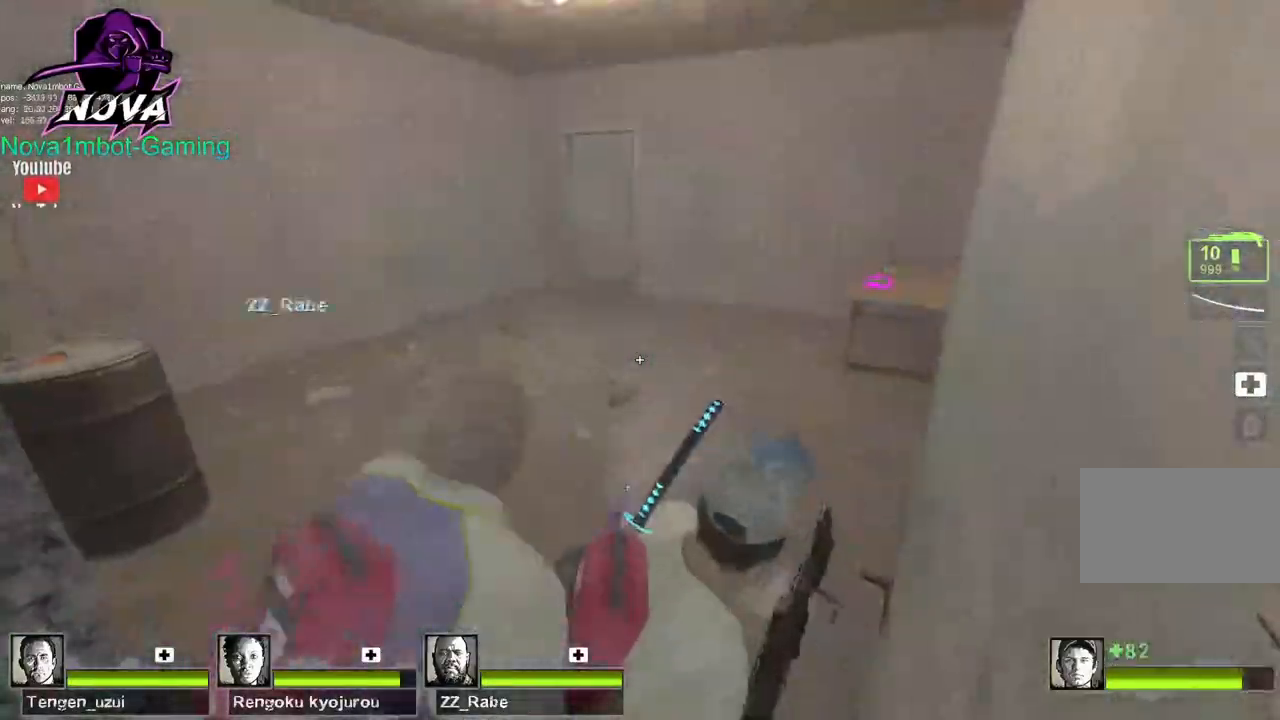
Gameplay with keyboard and mouse; each line is a JSON object with the keys and mouse buttons held at the frame after it. "events" lists presses ("down") and releases ("up") of "1", "2", "3", "4", "5", "a", "alt", "c", "caps_lock", "ctrl", "d", "e", "f", "g", "q", "r", "s", "shift", "space", "t", "tab", "v", "w", "x", "z", "mouse_left", "mouse_wheel" and "mouse_right" between this image and that frame as [ms after this image, input, new state], when the widget could be followed in between. "mouse_left", "mouse_wheel", "mouse_right" = the "left", "wheel", "right" buttons of the "mouse" list. No other keys are recorded. "wheel" means that the mouse wheel is clicked or scrolled. Not read: mouse_move.
{"keys": ["d", "w"], "mouse": [], "events": [[167, "a", "up"], [484, "d", "down"]]}
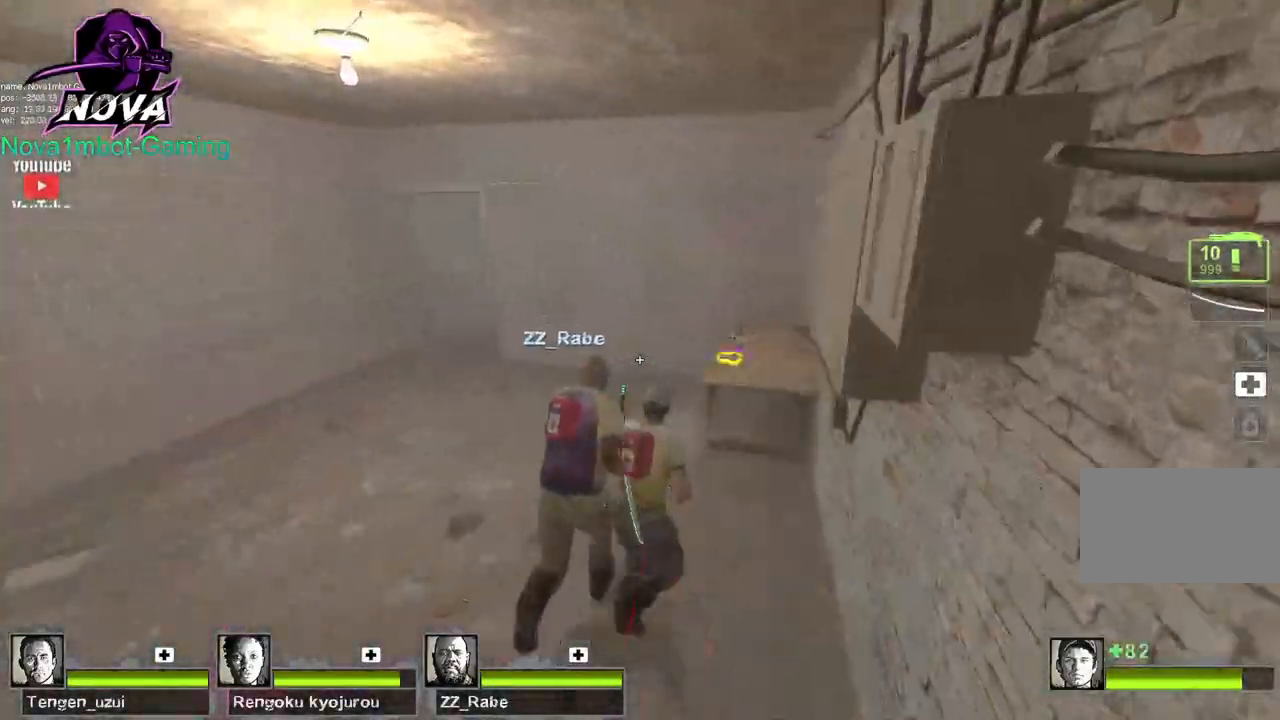
{"keys": ["a", "w"], "mouse": [], "events": [[134, "d", "up"], [317, "a", "down"], [367, "w", "up"], [500, "w", "down"]]}
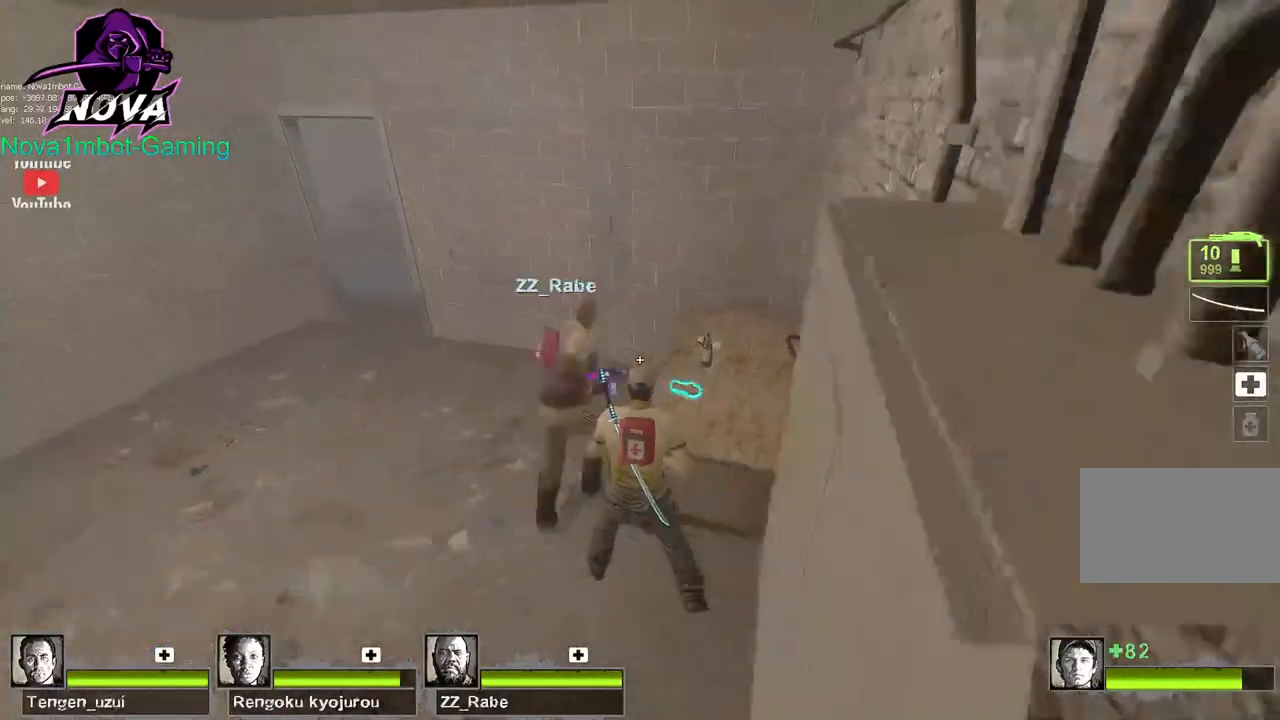
{"keys": ["a"], "mouse": [], "events": [[100, "a", "up"], [150, "e", "down"], [200, "w", "up"], [234, "a", "down"], [284, "e", "up"]]}
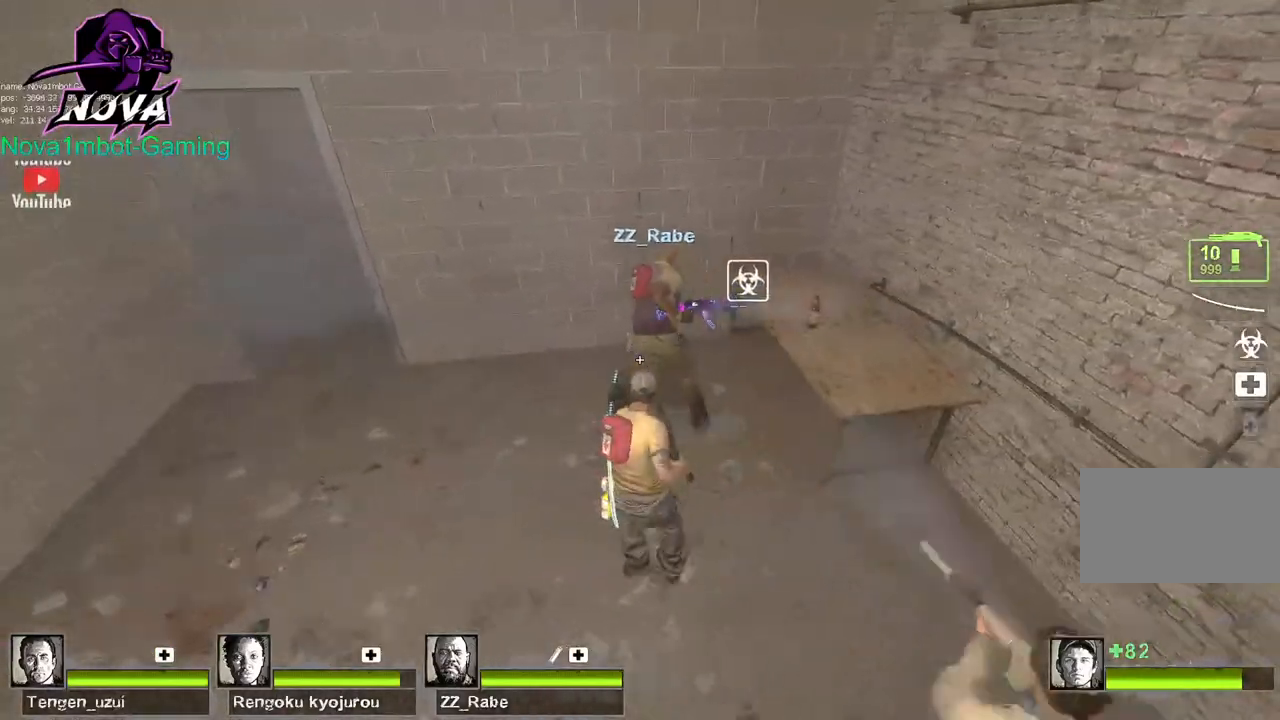
{"keys": ["a"], "mouse": [], "events": [[17, "w", "down"], [117, "a", "up"], [350, "a", "down"], [350, "w", "up"]]}
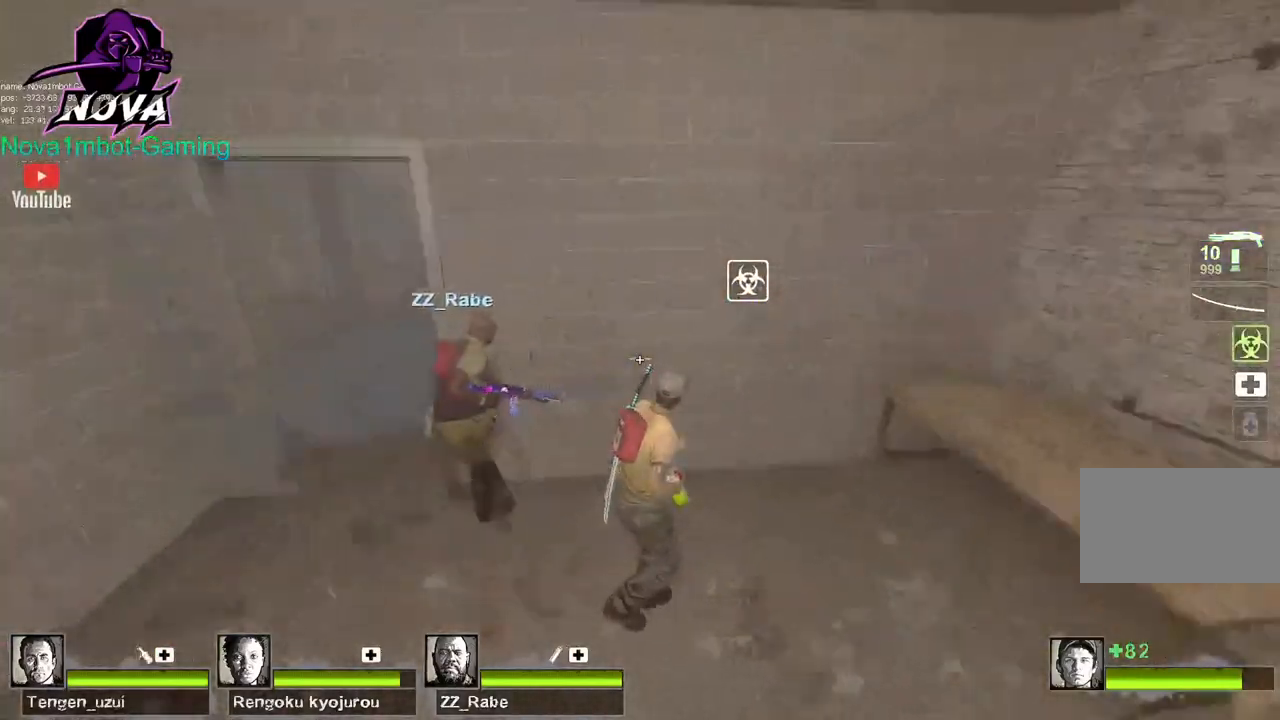
{"keys": ["w"], "mouse": [], "events": [[34, "a", "up"], [84, "d", "down"], [184, "w", "down"], [500, "d", "up"]]}
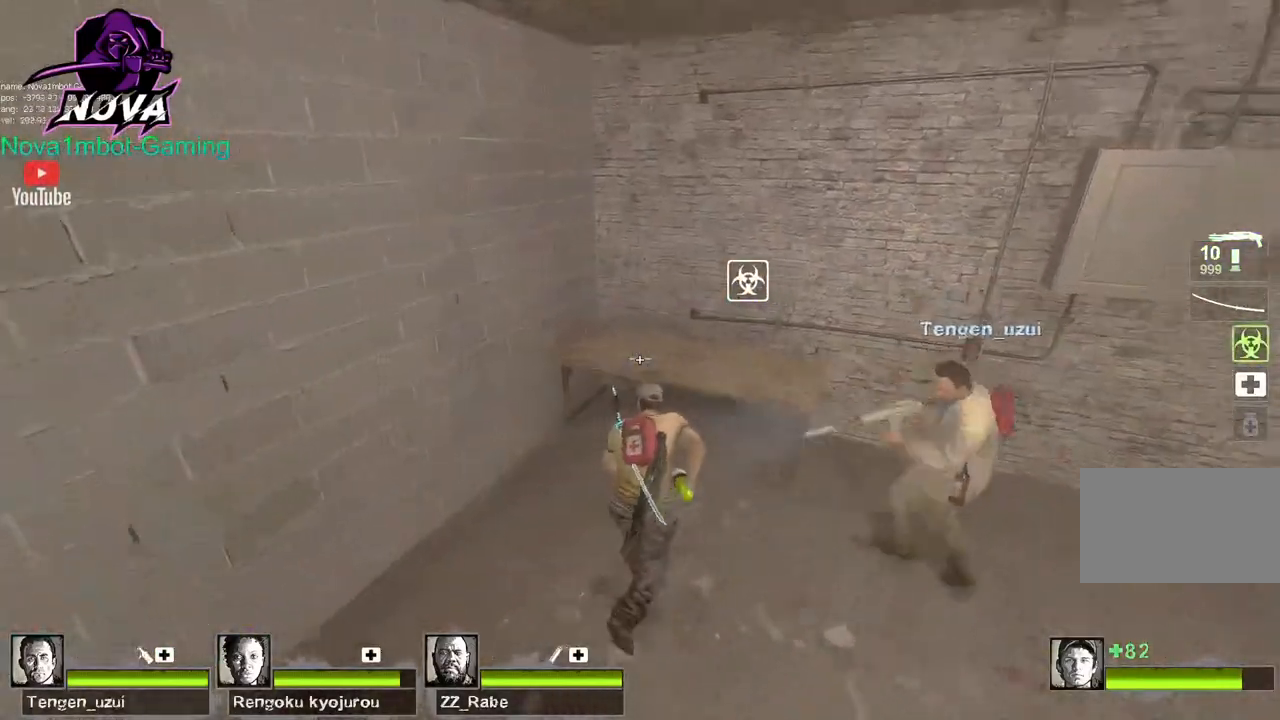
{"keys": ["w"], "mouse": ["left"], "events": [[50, "a", "down"], [50, "w", "up"], [150, "w", "down"], [200, "mouse_left", "down"], [484, "a", "up"]]}
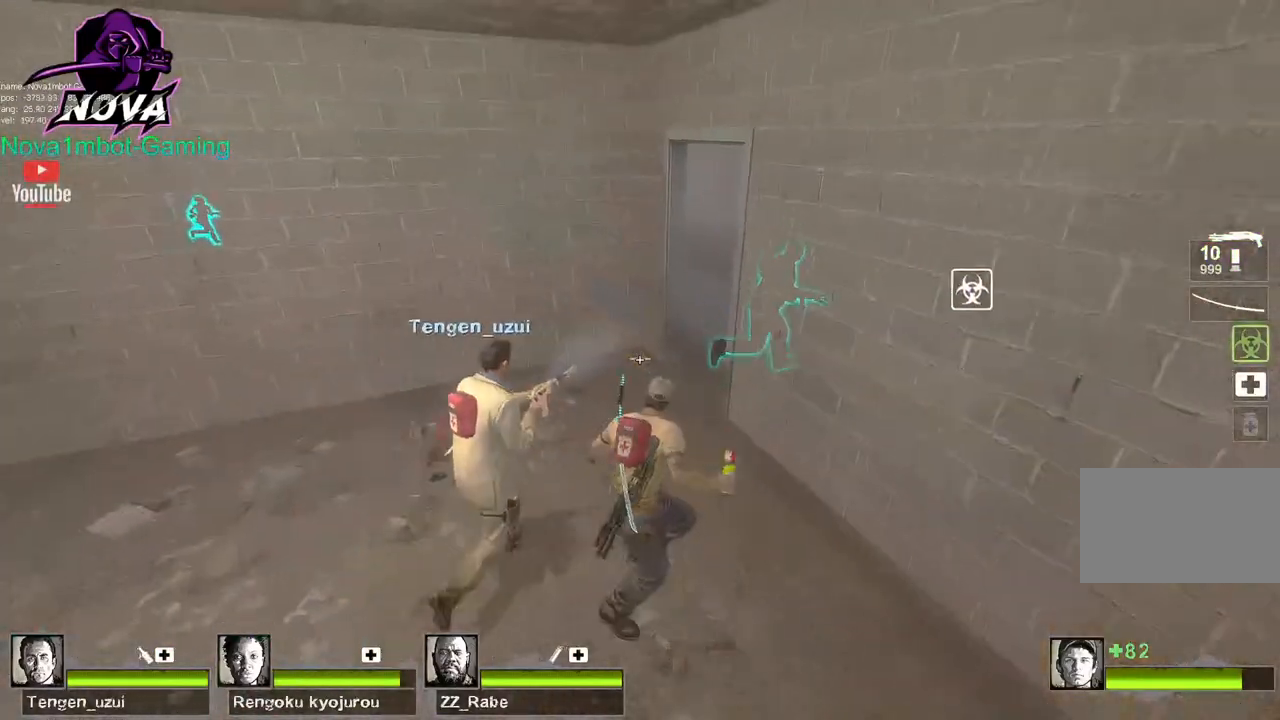
{"keys": ["w"], "mouse": ["left"], "events": []}
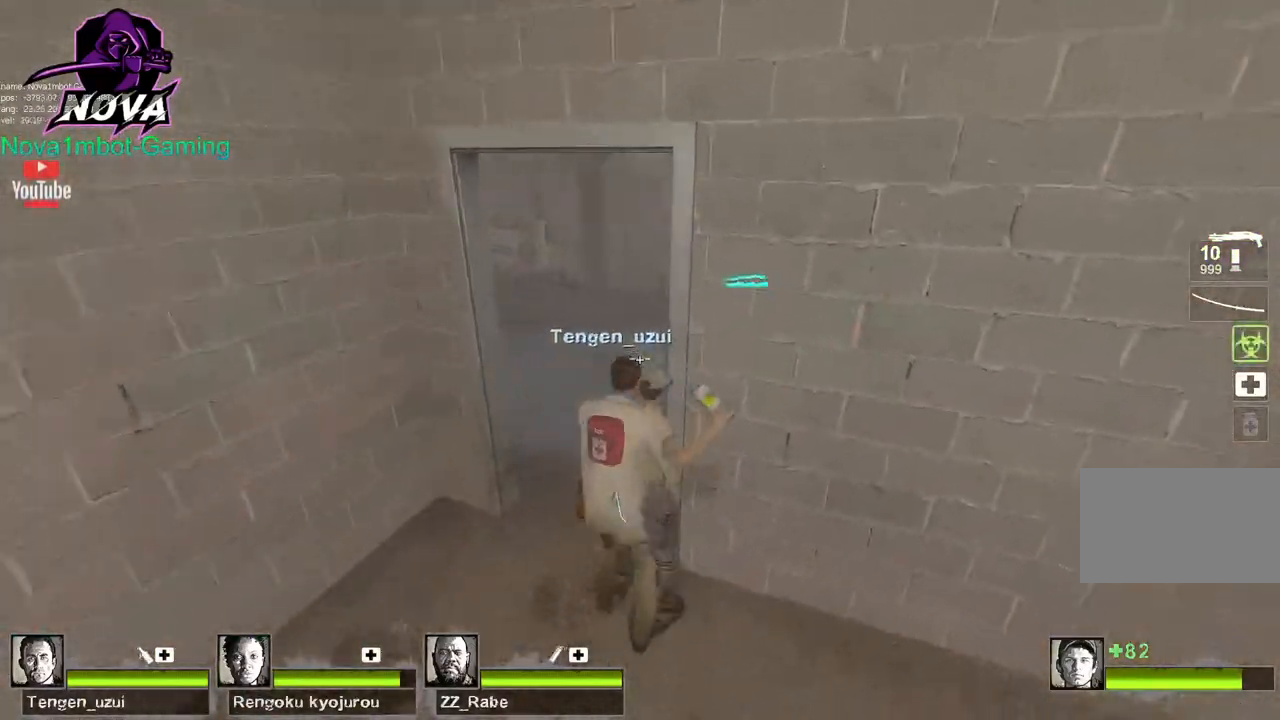
{"keys": ["a", "w"], "mouse": ["left"], "events": [[417, "a", "down"]]}
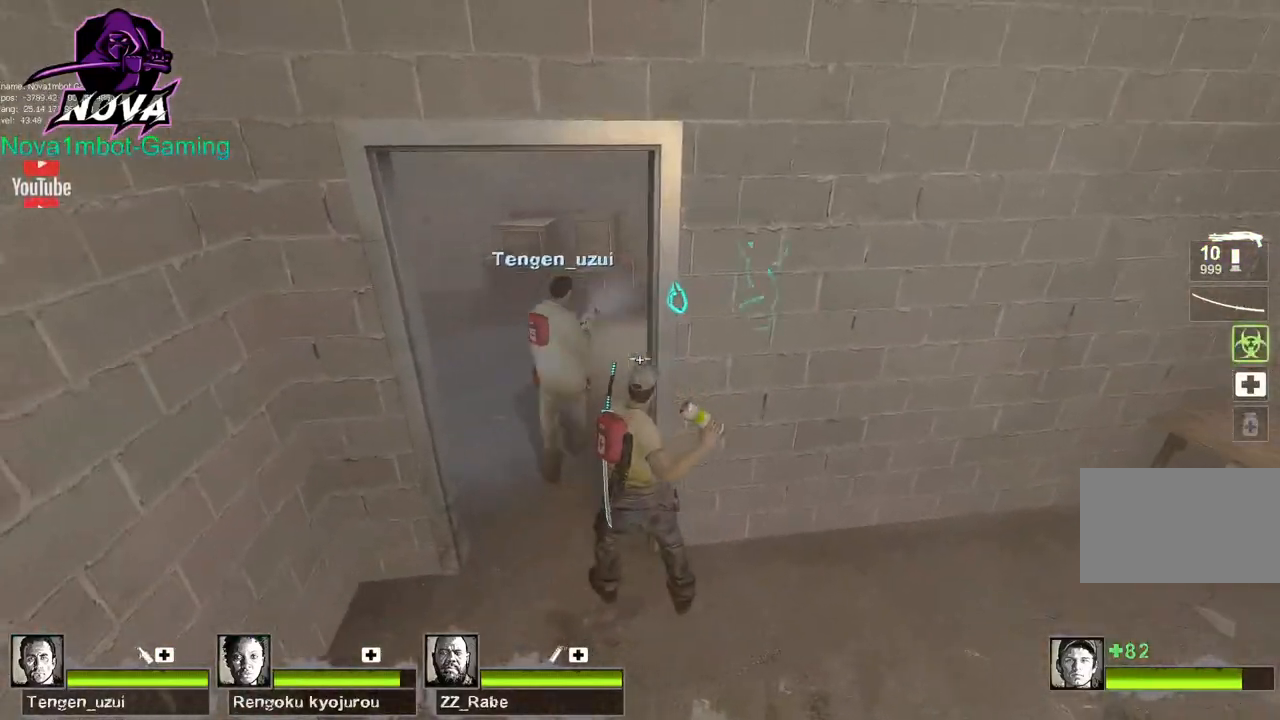
{"keys": ["w"], "mouse": ["left"], "events": [[384, "a", "up"]]}
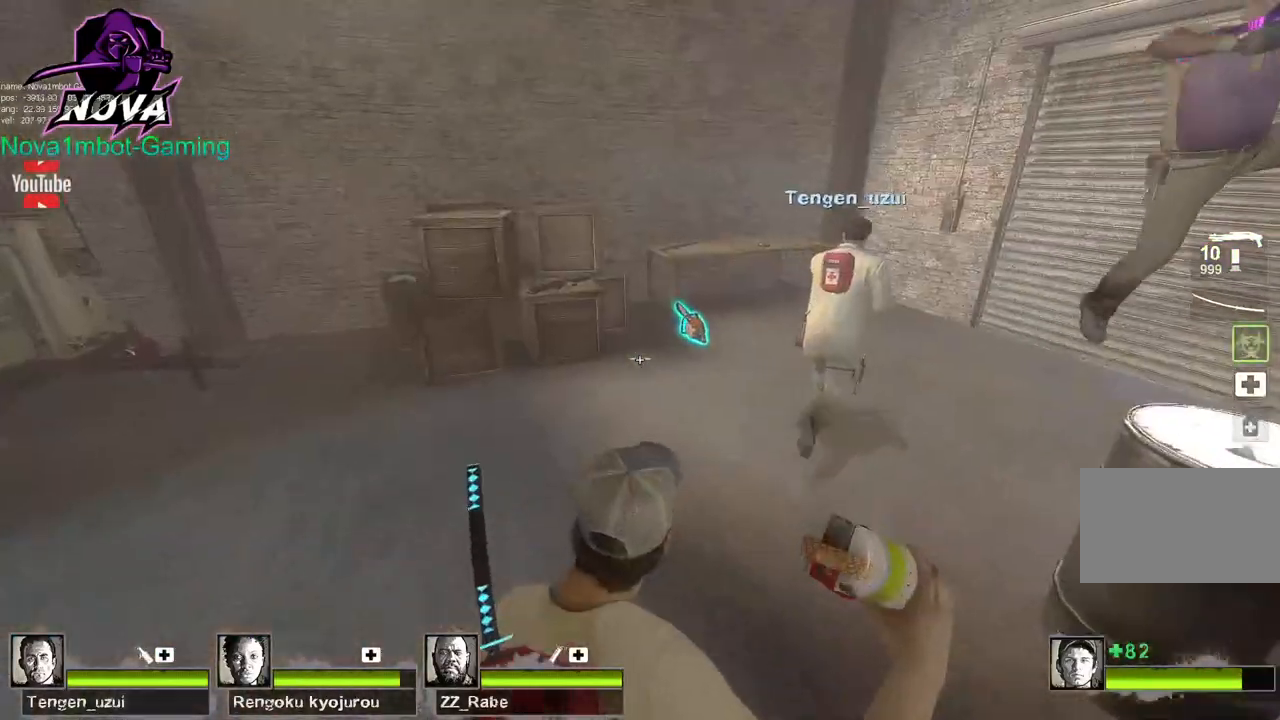
{"keys": ["w"], "mouse": ["left"], "events": []}
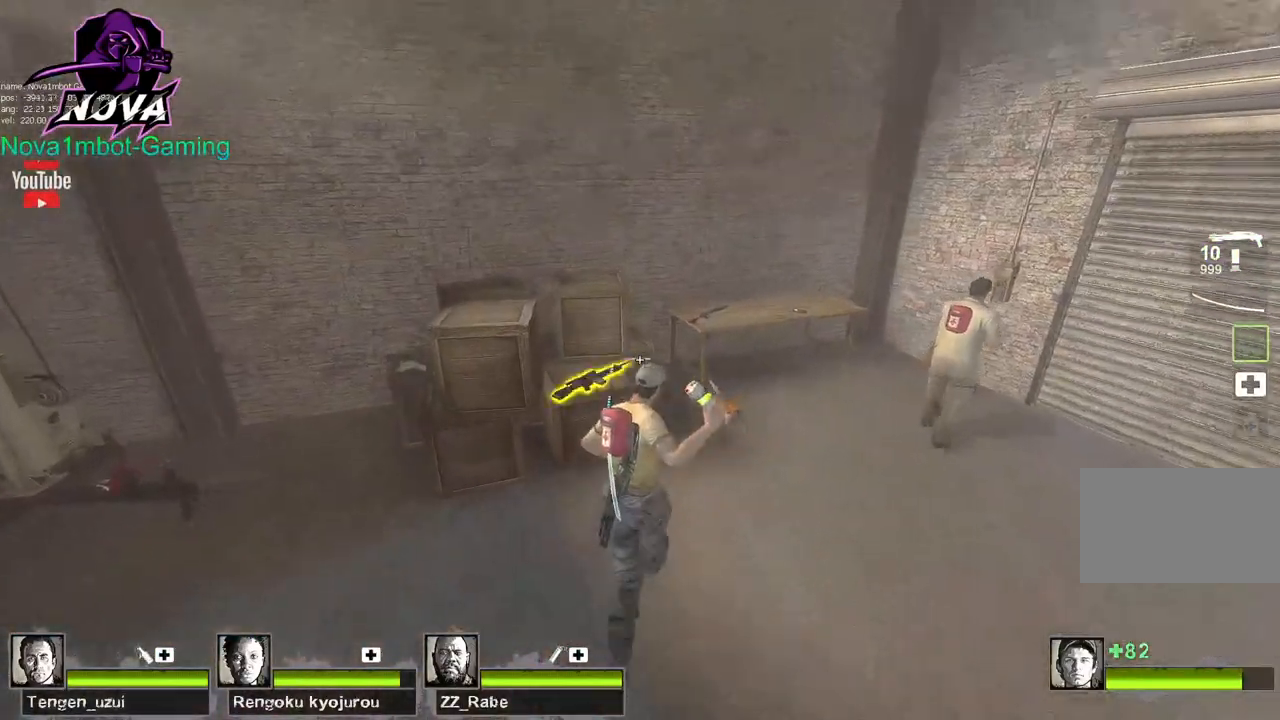
{"keys": ["w"], "mouse": ["left"], "events": [[34, "a", "down"], [34, "w", "up"], [267, "w", "down"], [467, "a", "up"]]}
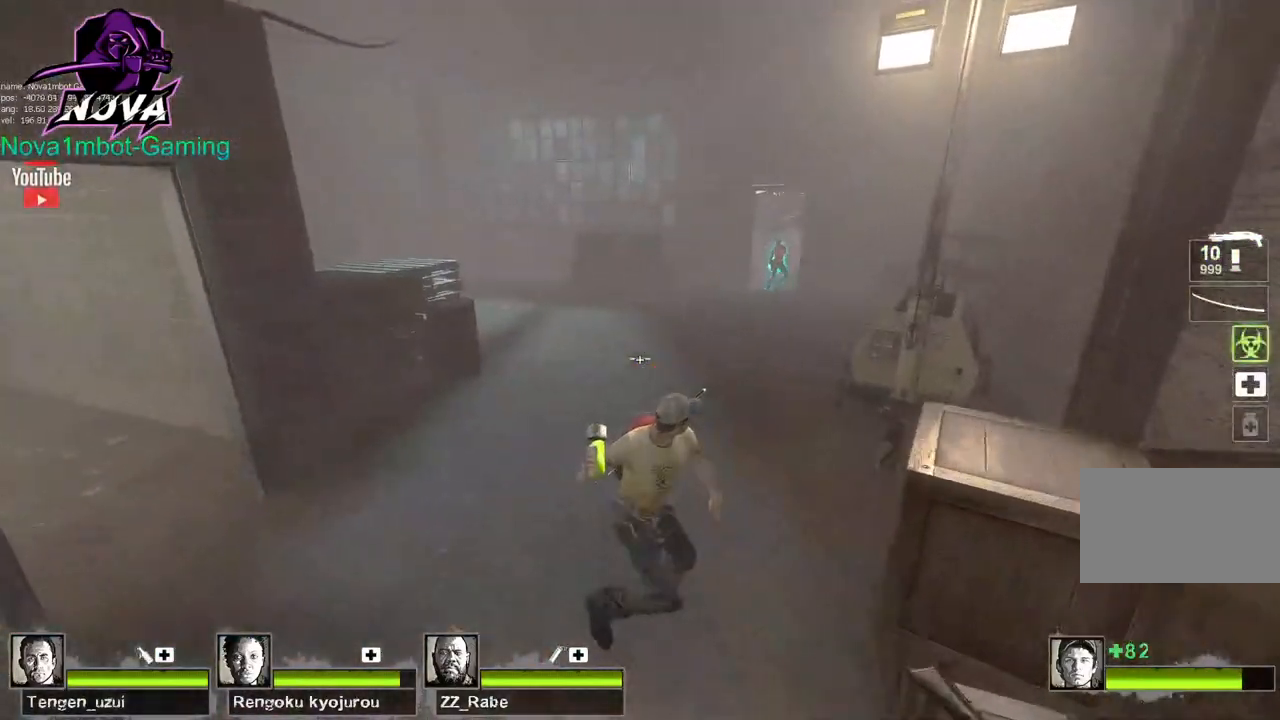
{"keys": ["space"], "mouse": ["left"], "events": [[384, "space", "down"], [434, "w", "up"]]}
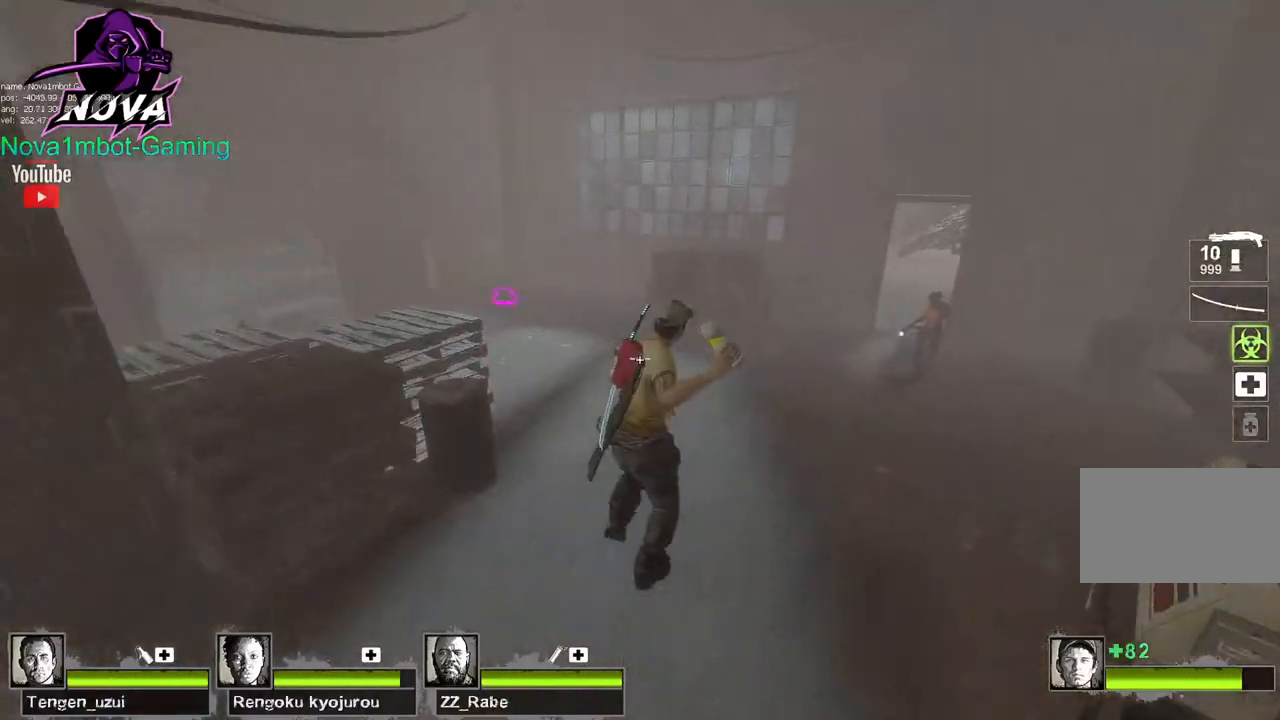
{"keys": ["w"], "mouse": ["left"], "events": [[17, "space", "up"], [67, "ctrl", "down"], [167, "a", "down"], [167, "ctrl", "up"], [300, "a", "up"], [500, "w", "down"]]}
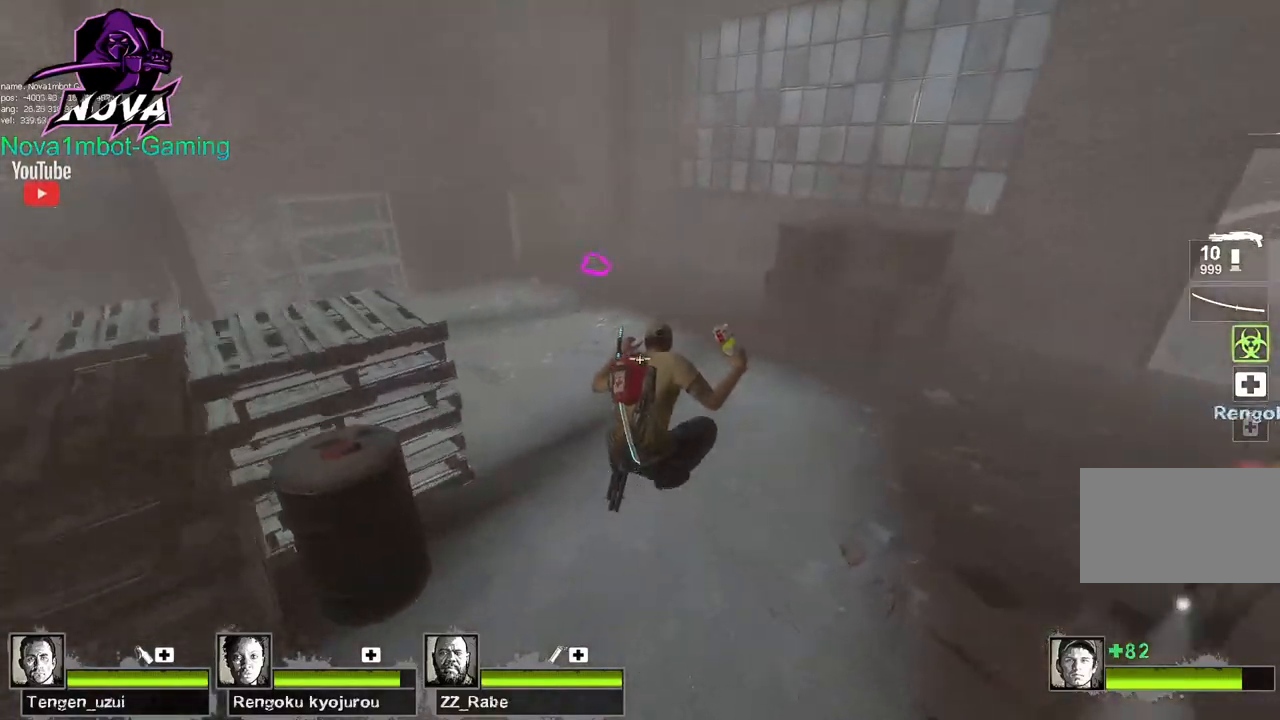
{"keys": ["w"], "mouse": ["left"], "events": []}
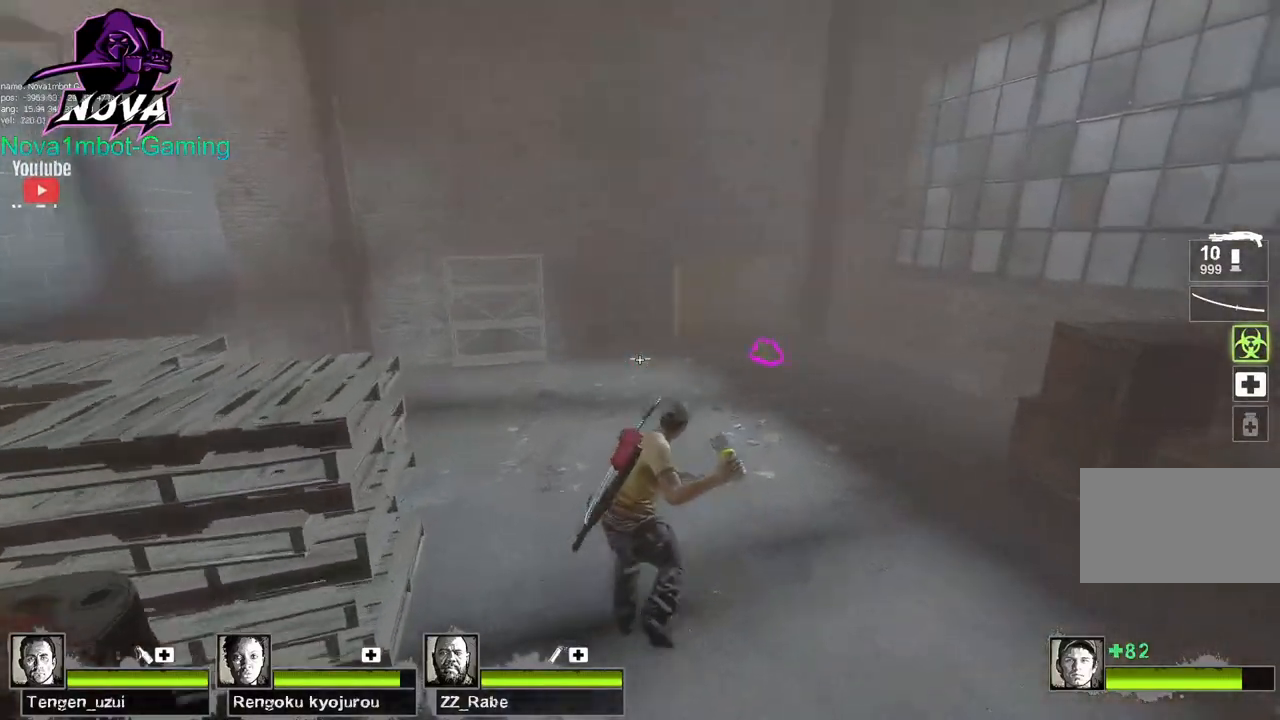
{"keys": ["w"], "mouse": ["left"], "events": [[50, "q", "down"], [150, "q", "up"]]}
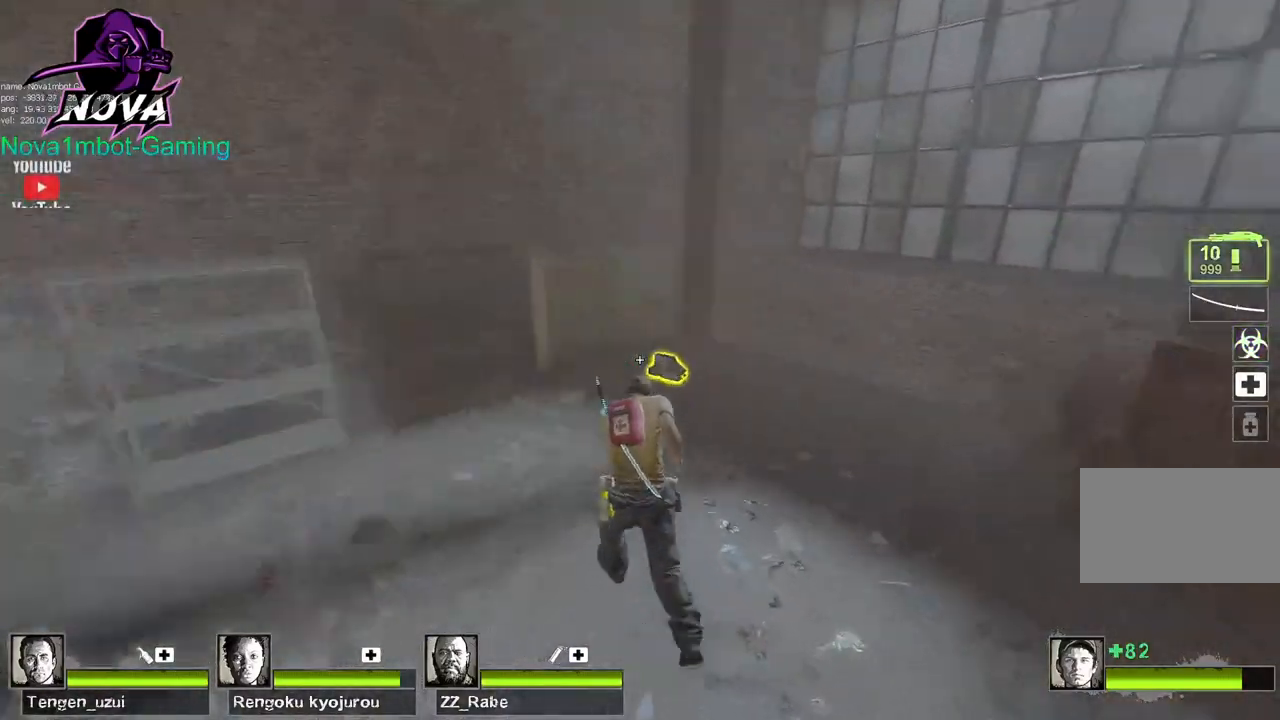
{"keys": ["w"], "mouse": [], "events": [[67, "mouse_left", "up"], [117, "w", "up"], [250, "w", "down"]]}
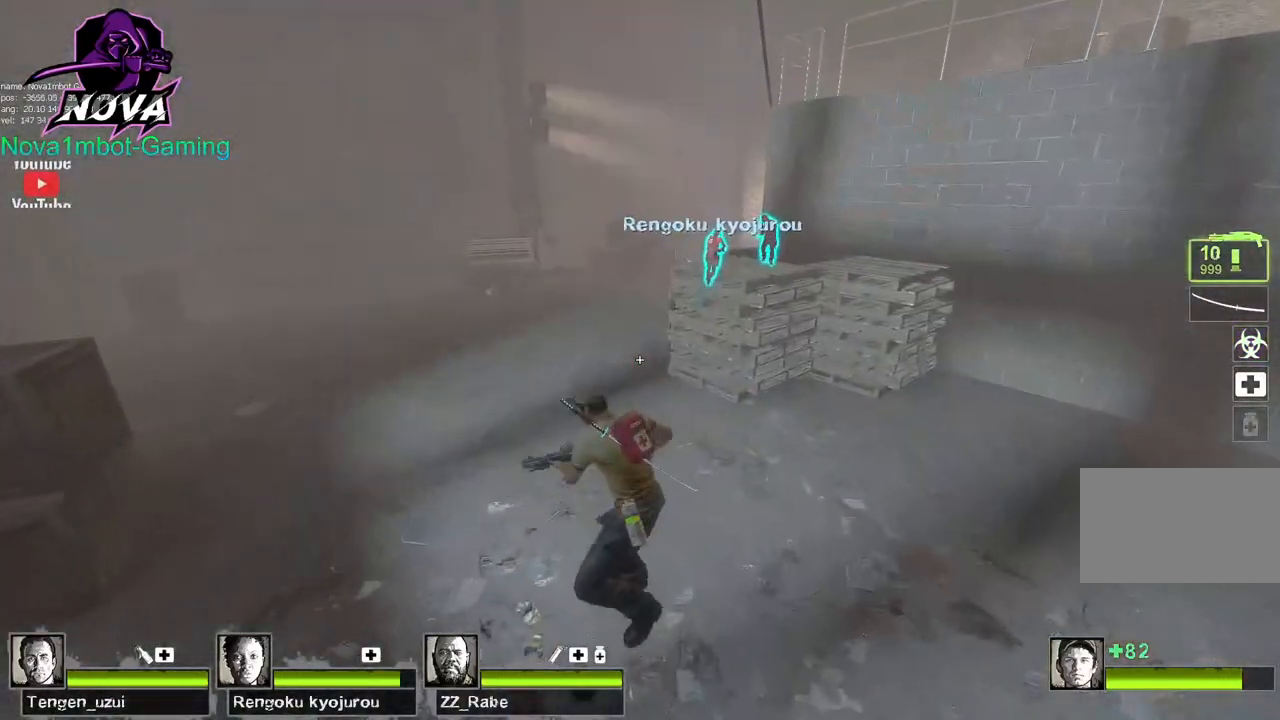
{"keys": ["tab", "w"], "mouse": [], "events": [[367, "tab", "down"]]}
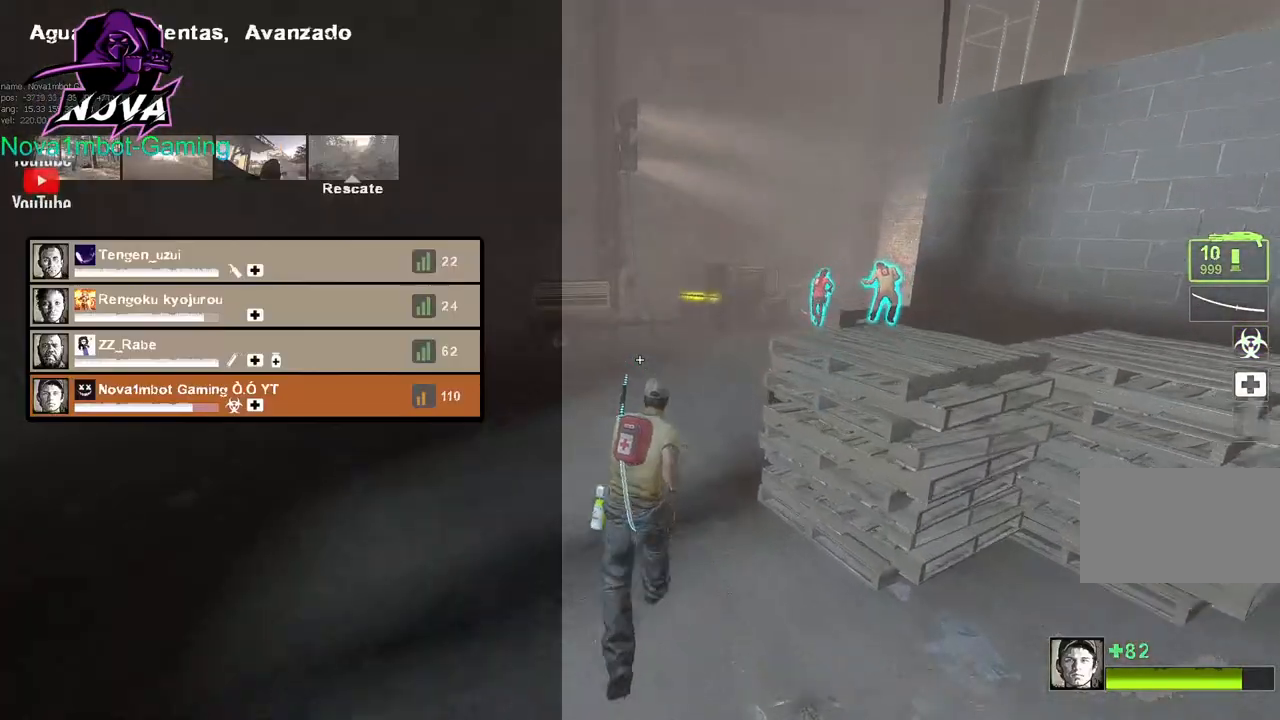
{"keys": ["tab"], "mouse": [], "events": [[434, "w", "up"]]}
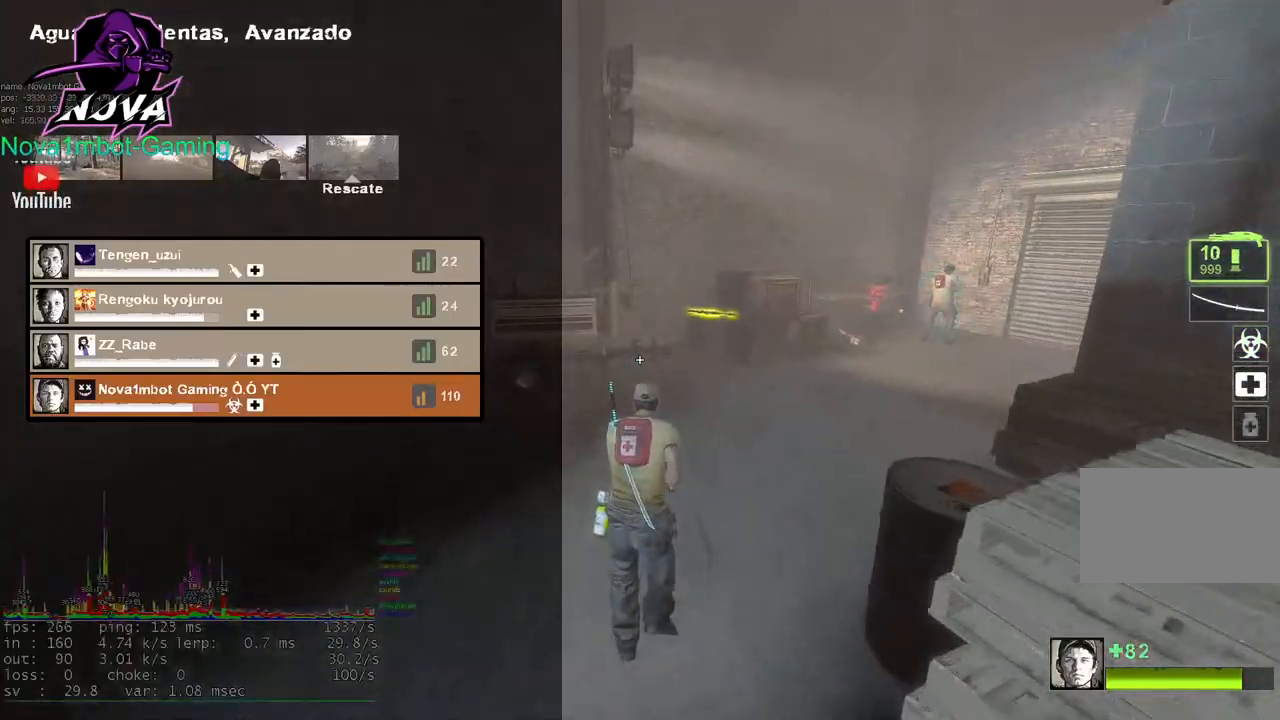
{"keys": ["s", "tab"], "mouse": [], "events": [[167, "s", "down"]]}
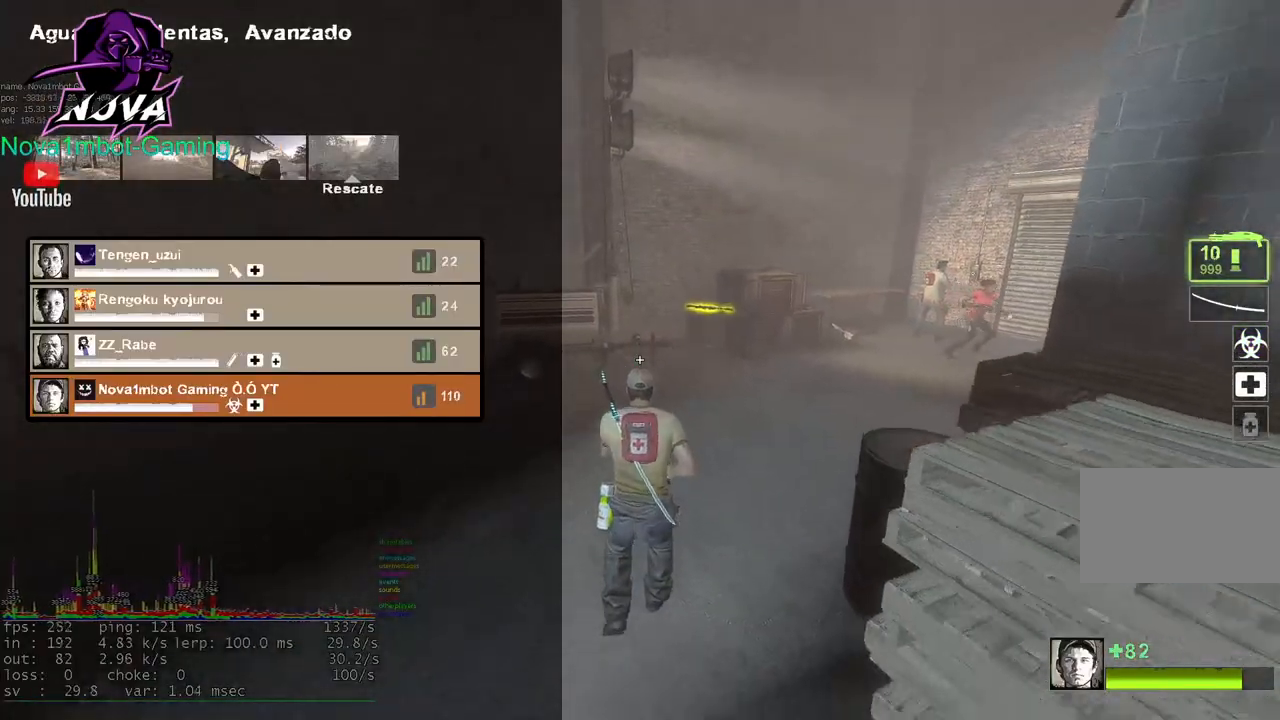
{"keys": ["w"], "mouse": [], "events": [[84, "s", "up"], [134, "tab", "up"], [134, "w", "down"]]}
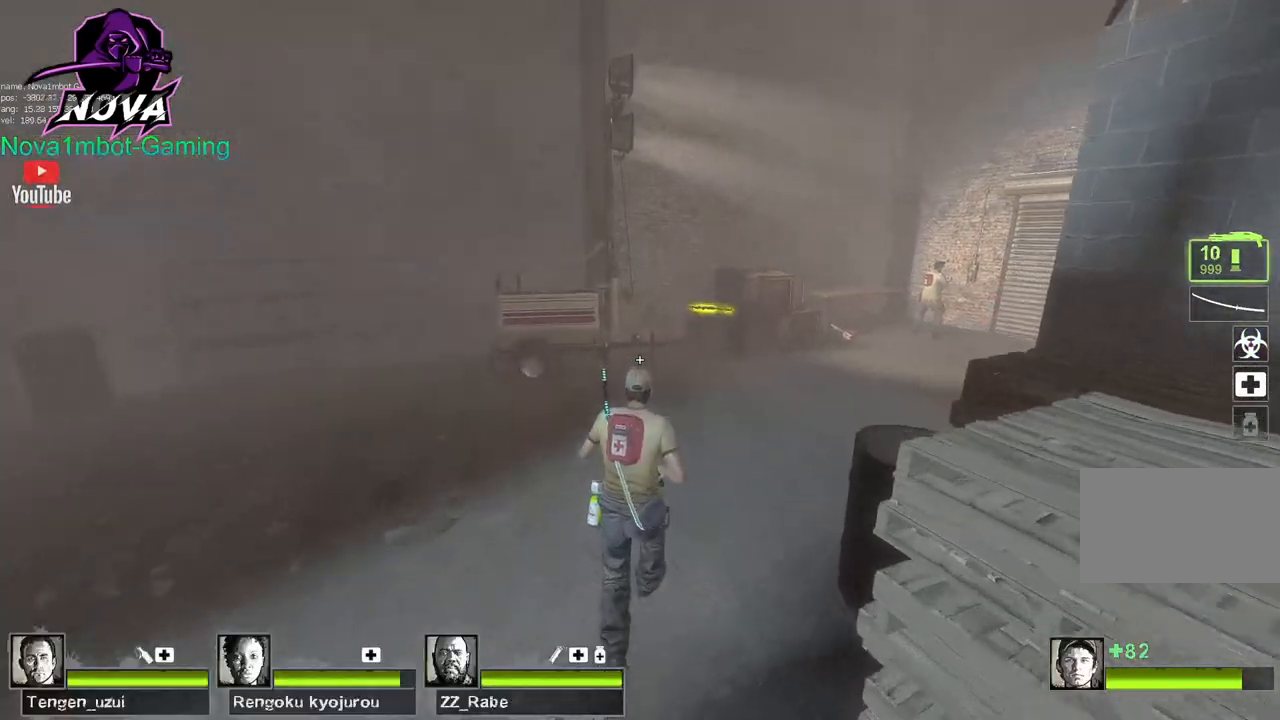
{"keys": ["d"], "mouse": [], "events": [[384, "space", "down"], [434, "d", "down"], [434, "w", "up"], [484, "space", "up"]]}
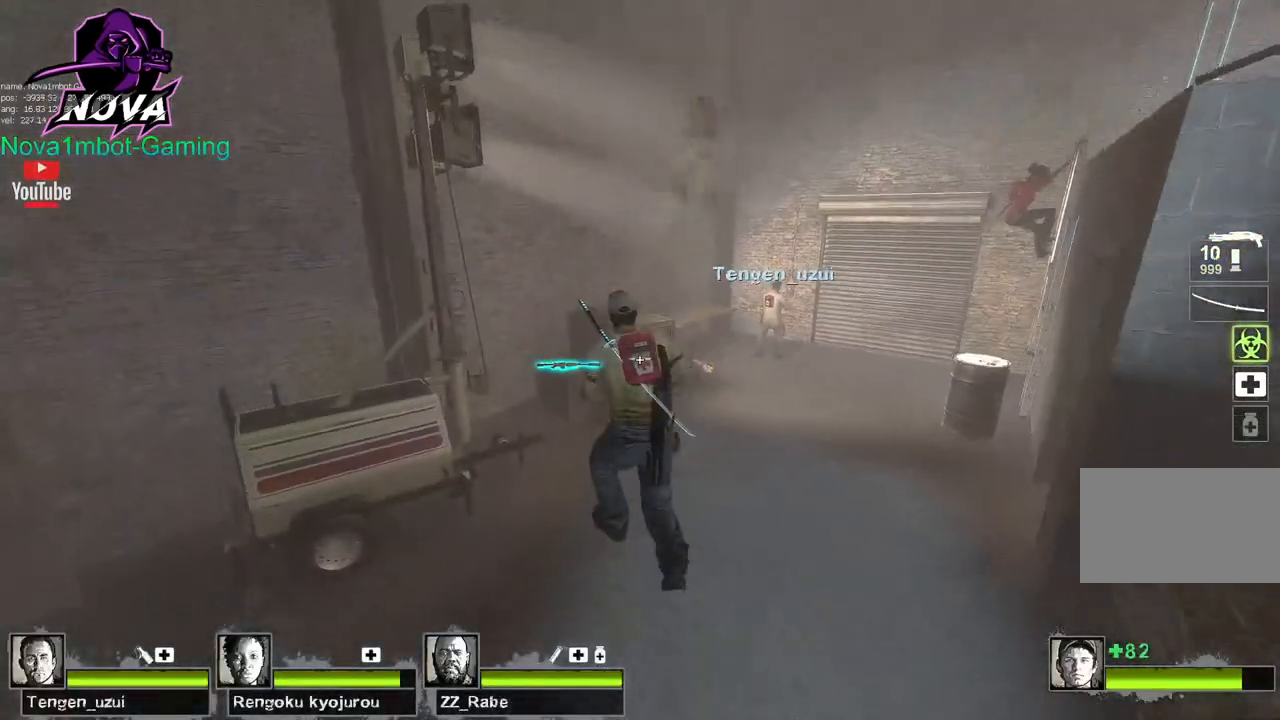
{"keys": ["w"], "mouse": ["left"], "events": [[300, "mouse_left", "down"], [400, "w", "down"], [500, "d", "up"]]}
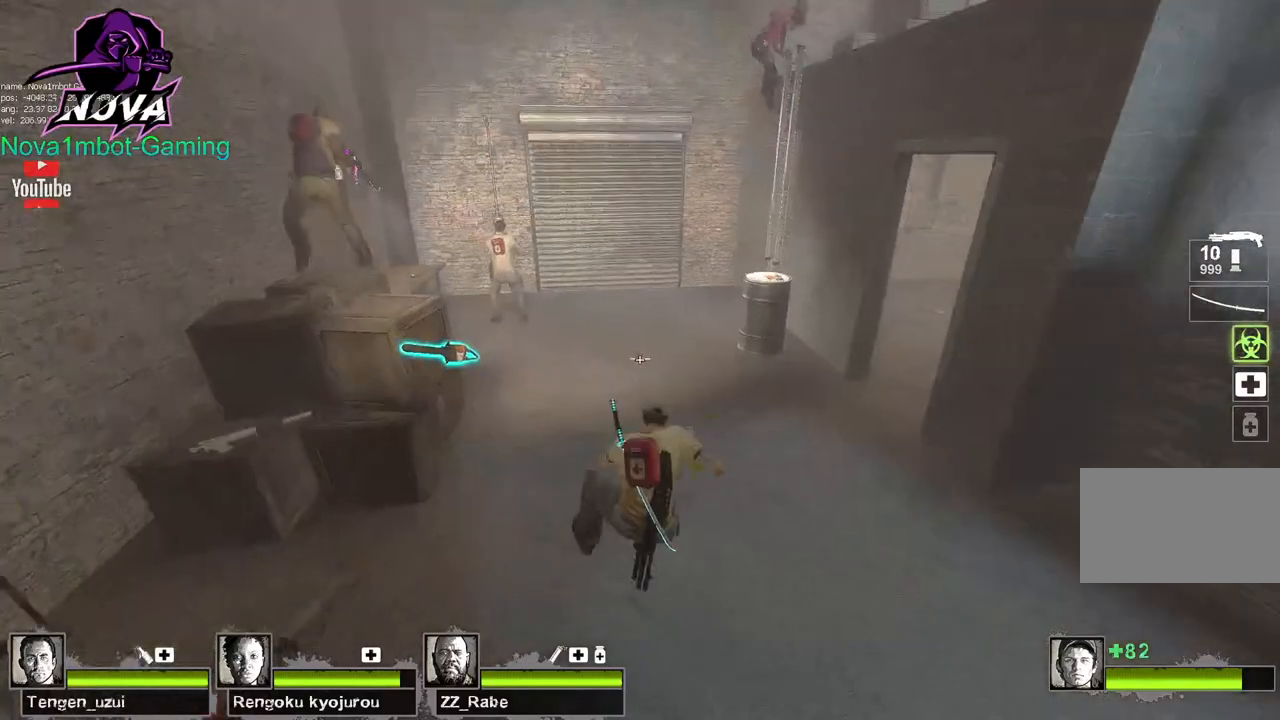
{"keys": ["w"], "mouse": ["left"], "events": []}
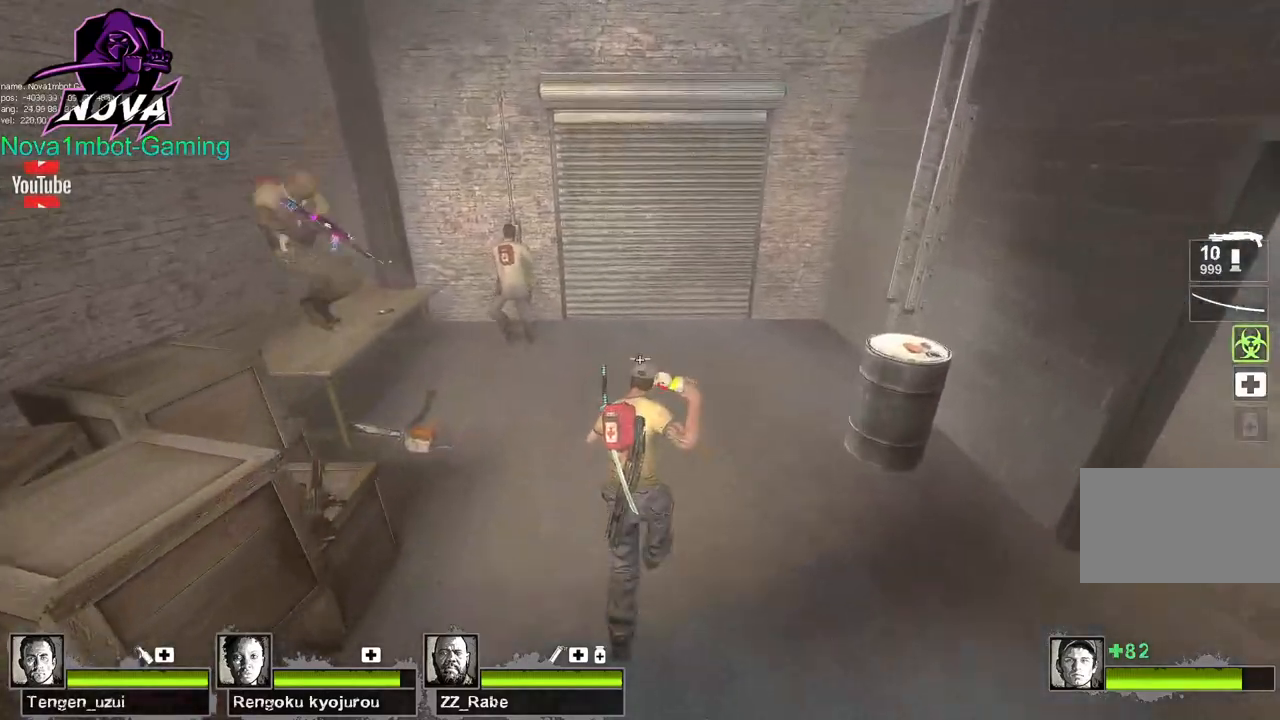
{"keys": ["w"], "mouse": ["left"], "events": [[100, "d", "down"], [150, "w", "up"], [284, "a", "down"], [284, "d", "up"], [434, "w", "down"], [484, "a", "up"]]}
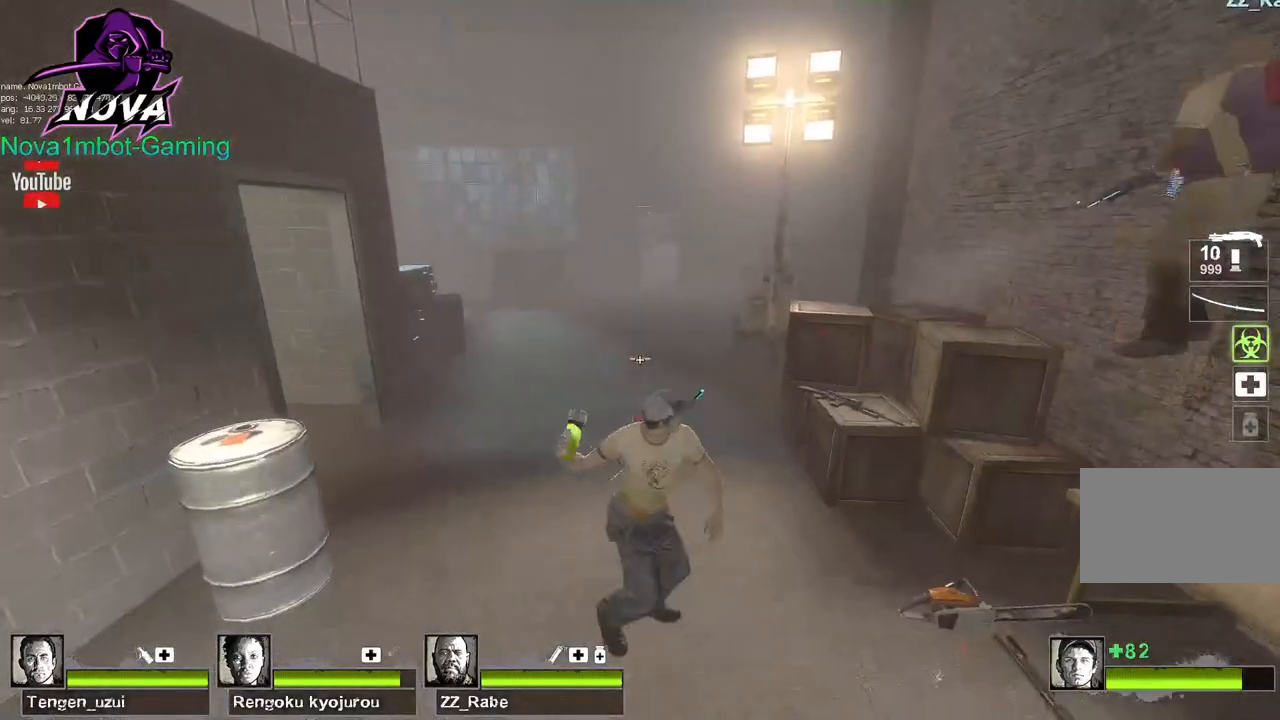
{"keys": ["d"], "mouse": ["left"], "events": [[400, "space", "down"], [450, "d", "down"], [450, "w", "up"], [500, "space", "up"]]}
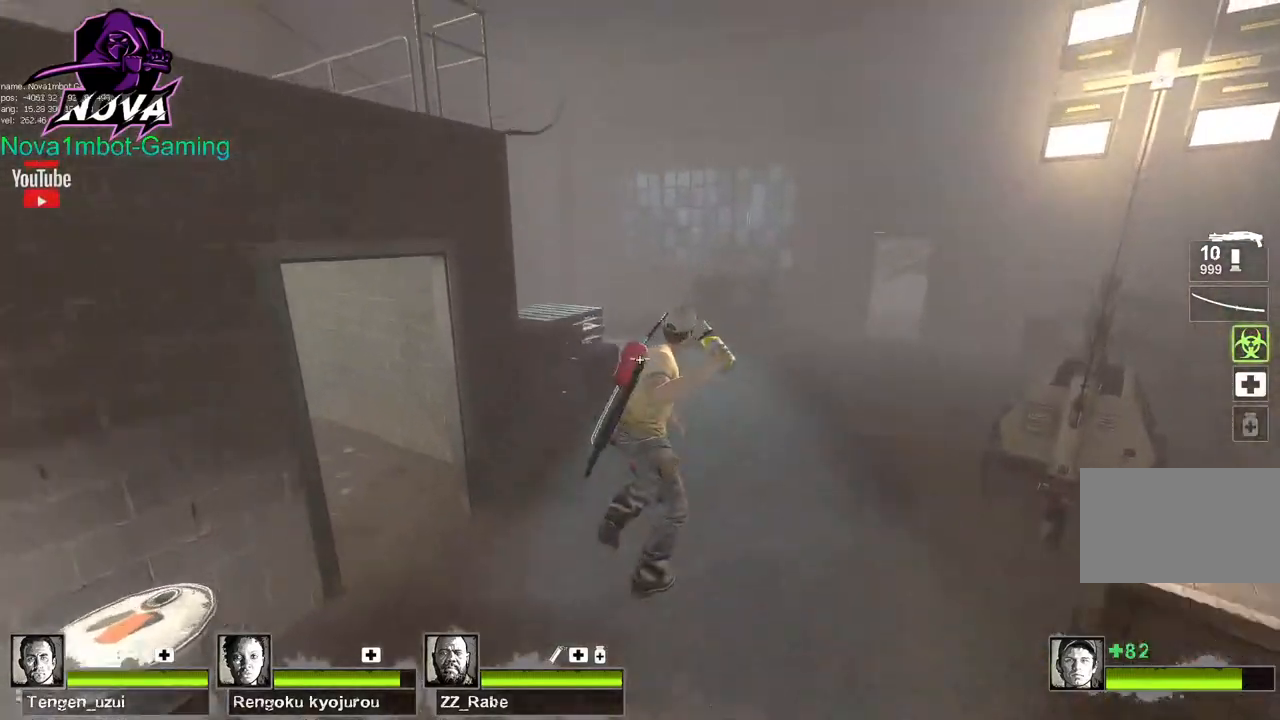
{"keys": ["d"], "mouse": ["left"], "events": []}
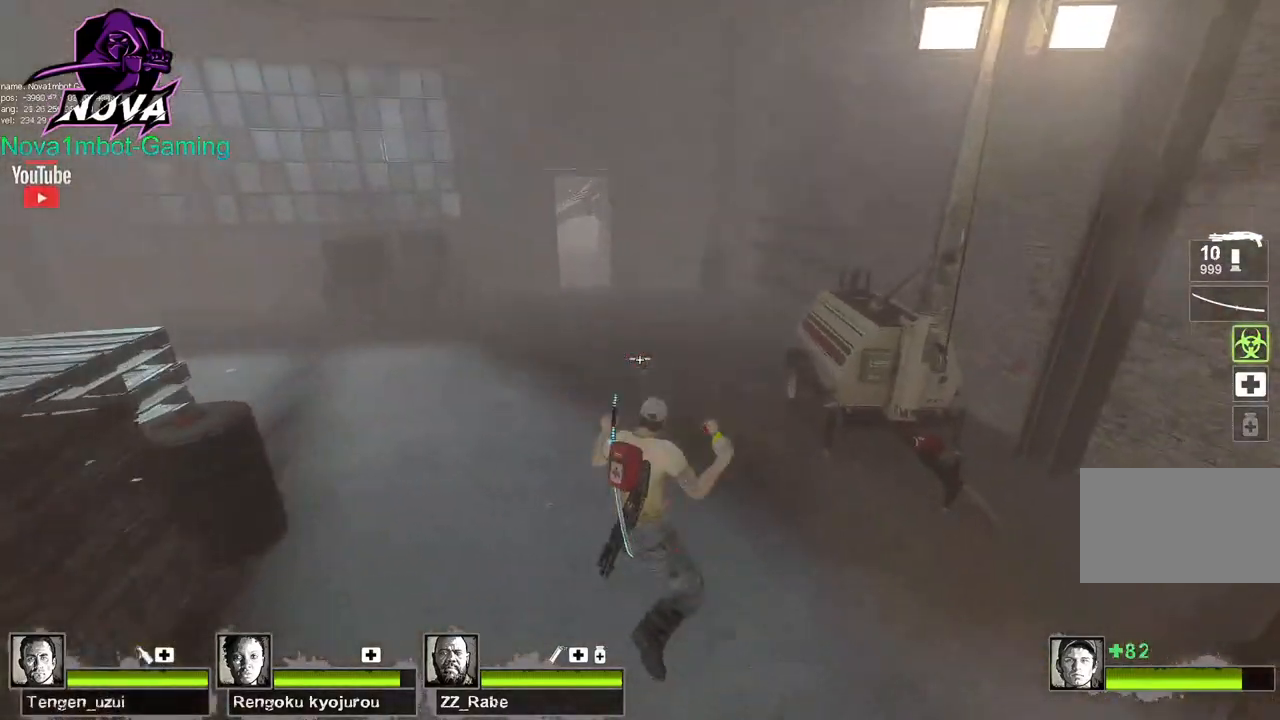
{"keys": ["a"], "mouse": ["left"], "events": [[50, "a", "down"], [50, "space", "down"], [100, "d", "up"], [200, "space", "up"]]}
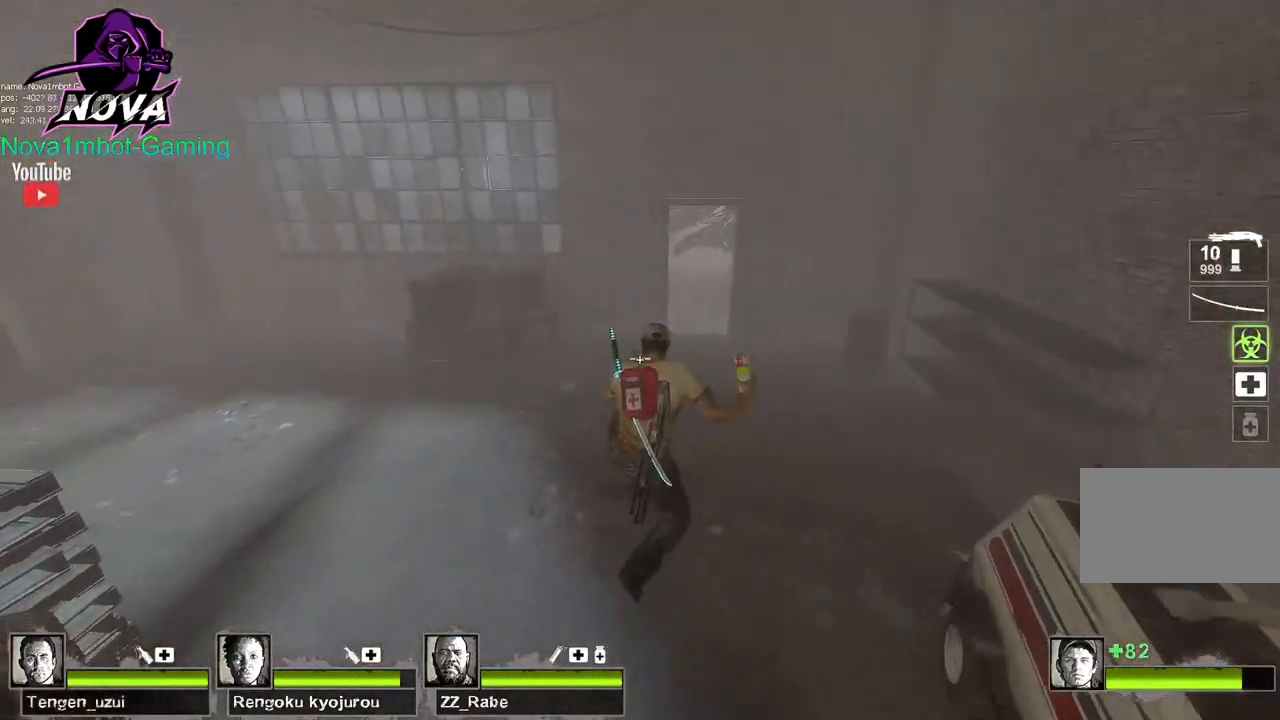
{"keys": ["a"], "mouse": ["left"], "events": [[217, "space", "down"], [300, "space", "up"]]}
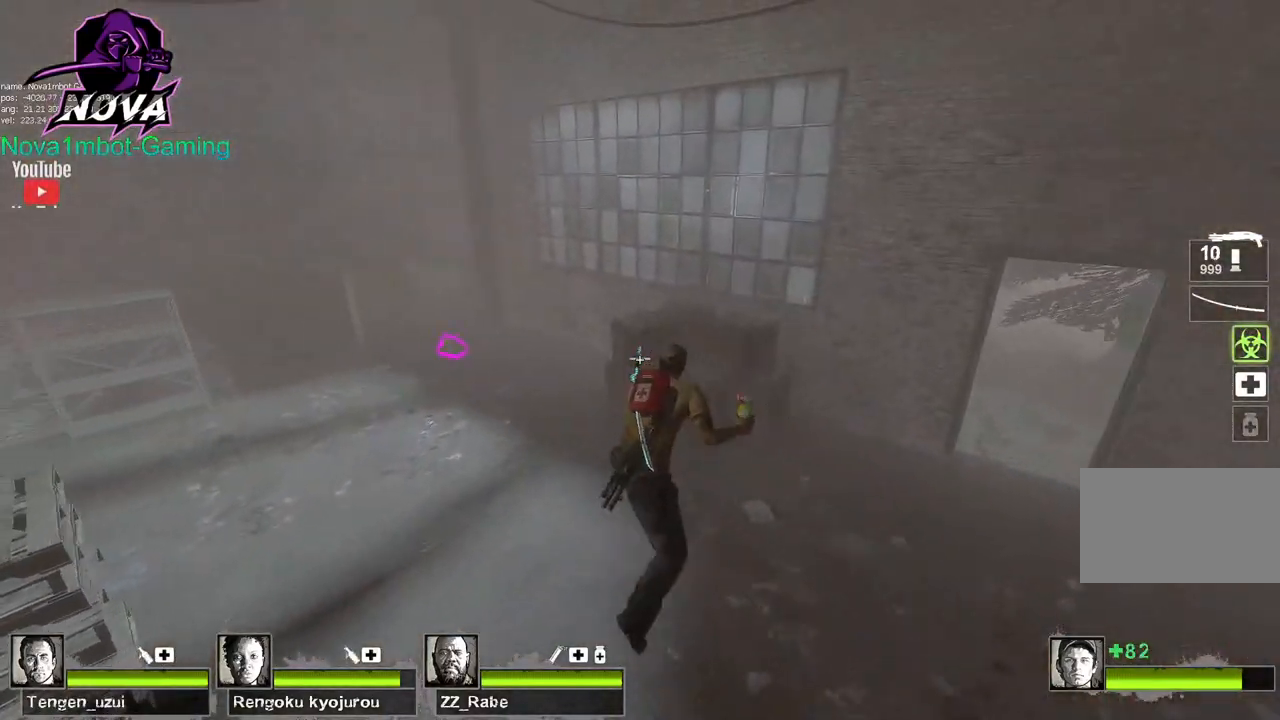
{"keys": ["d"], "mouse": ["left"], "events": [[367, "d", "down"], [367, "space", "down"], [417, "a", "up"], [467, "space", "up"]]}